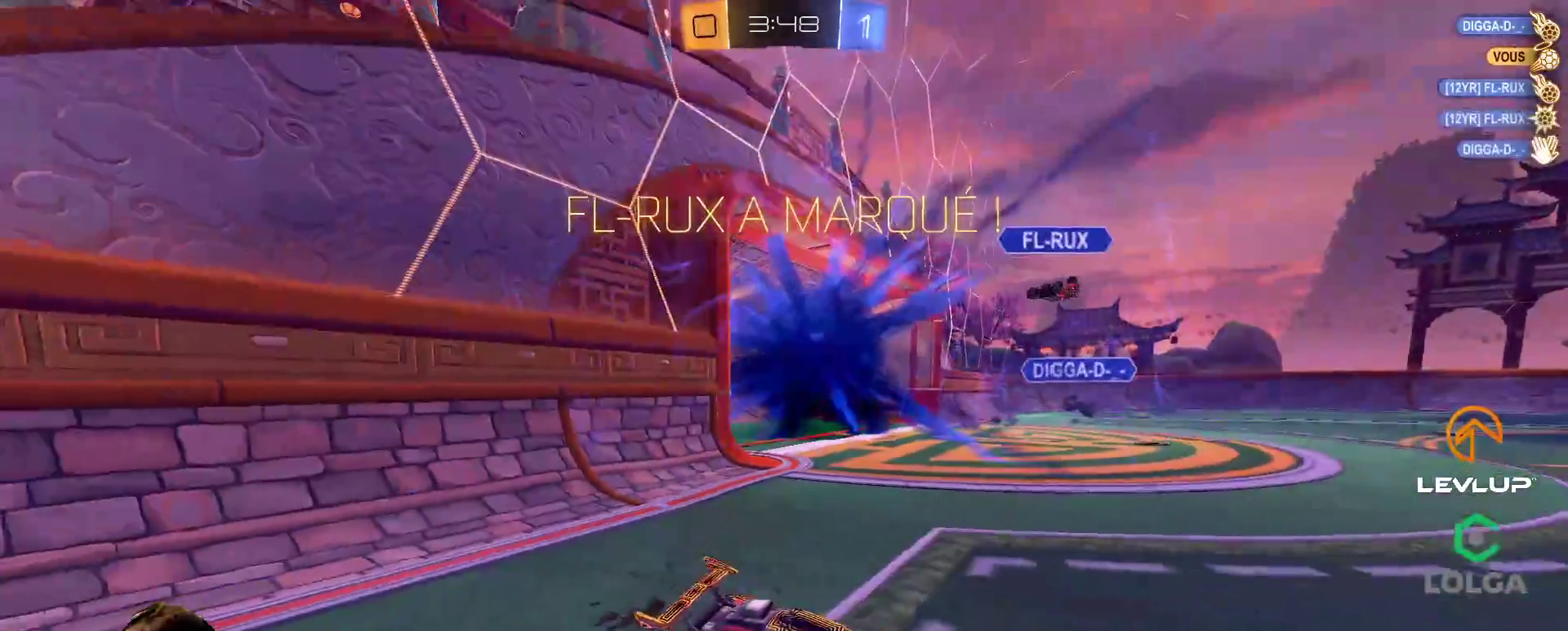
Gameplay with a controller (Xbox layout); each line is a JSON object with the inputs held at the frame after it. "events" lists button and stick changes between this image and that frame as [ms after this image, input, new state], when the widget could be followed in between.
{"buttons": [], "left_stick": "down-right", "right_stick": "center", "events": [[500, "left_stick", "down-right"]]}
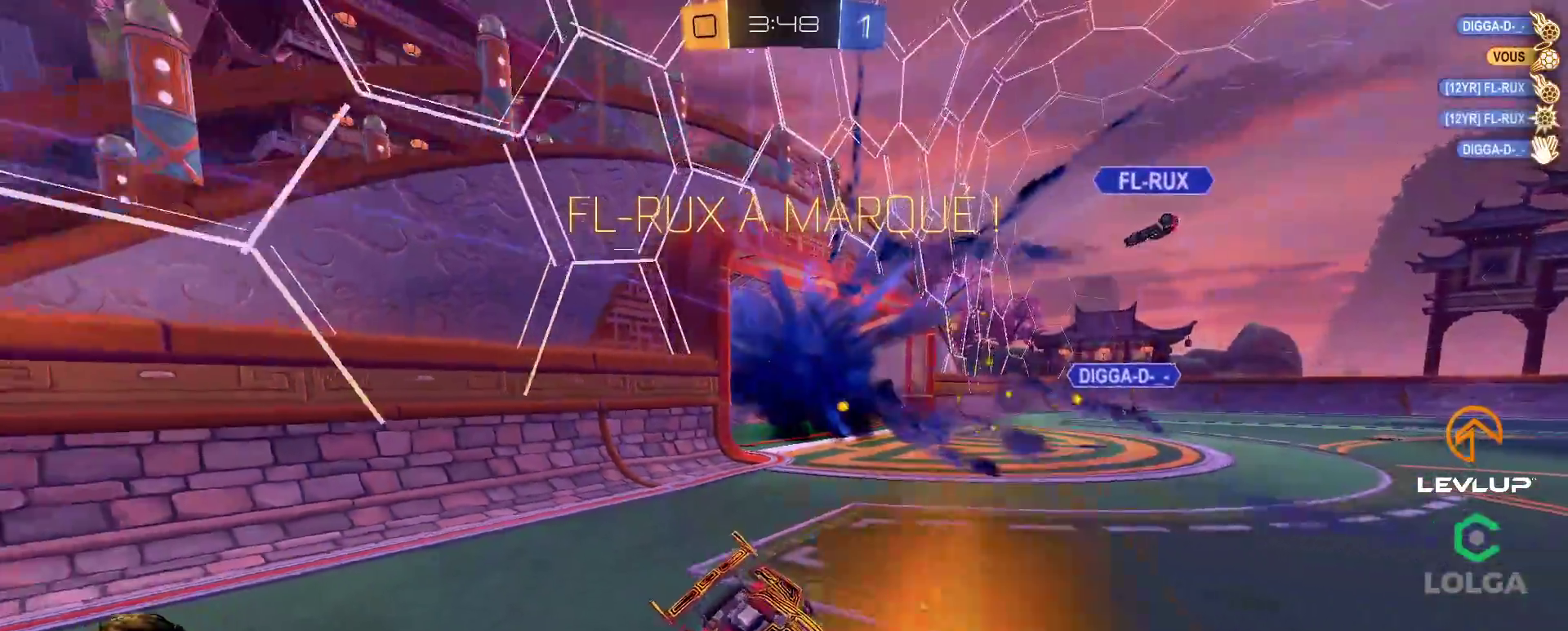
{"buttons": [], "left_stick": "down-left", "right_stick": "center", "events": [[100, "left_stick", "down-left"], [150, "L2", "down"], [200, "L2", "up"], [267, "left_stick", "center"], [383, "Y", "down"], [400, "left_stick", "down"], [467, "left_stick", "down-left"], [483, "Y", "up"]]}
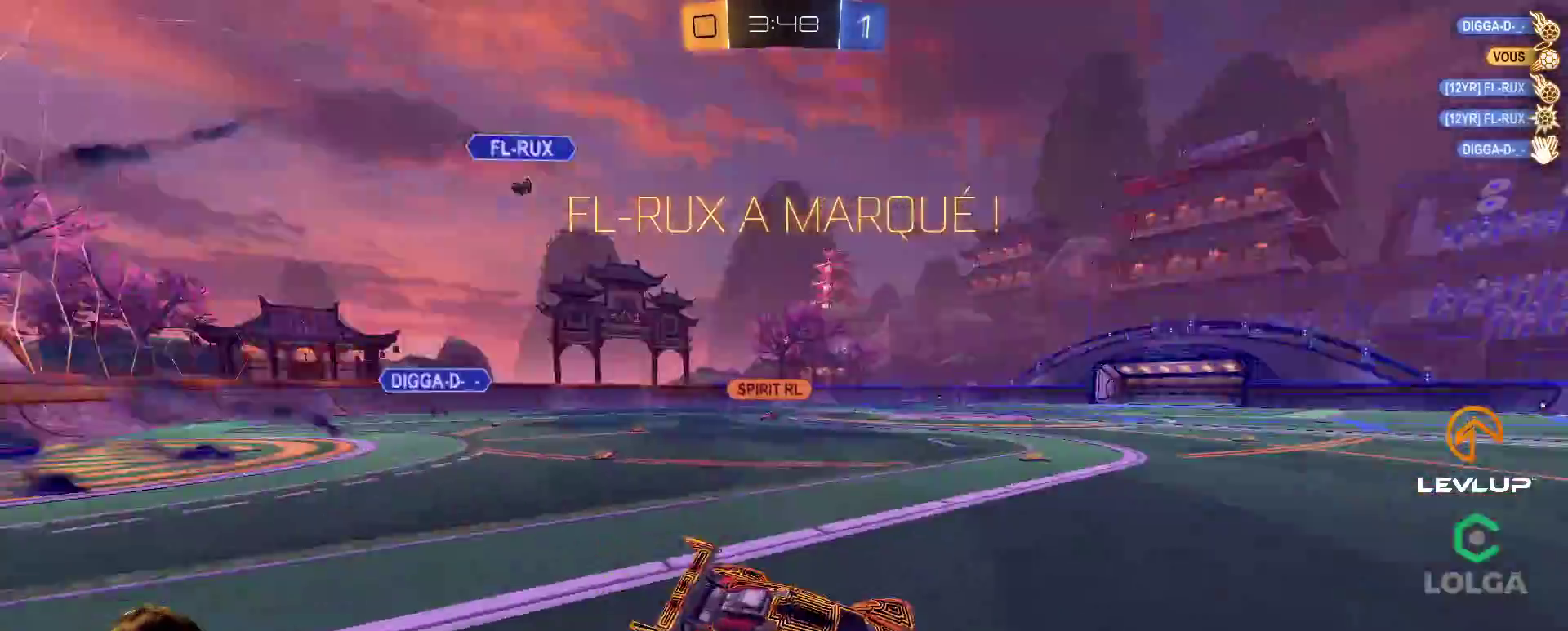
{"buttons": [], "left_stick": "up", "right_stick": "center", "events": [[50, "left_stick", "left"], [183, "left_stick", "up"], [233, "L2", "down"], [283, "A", "down"], [333, "A", "up"], [417, "A", "down"], [467, "A", "up"], [483, "L2", "up"]]}
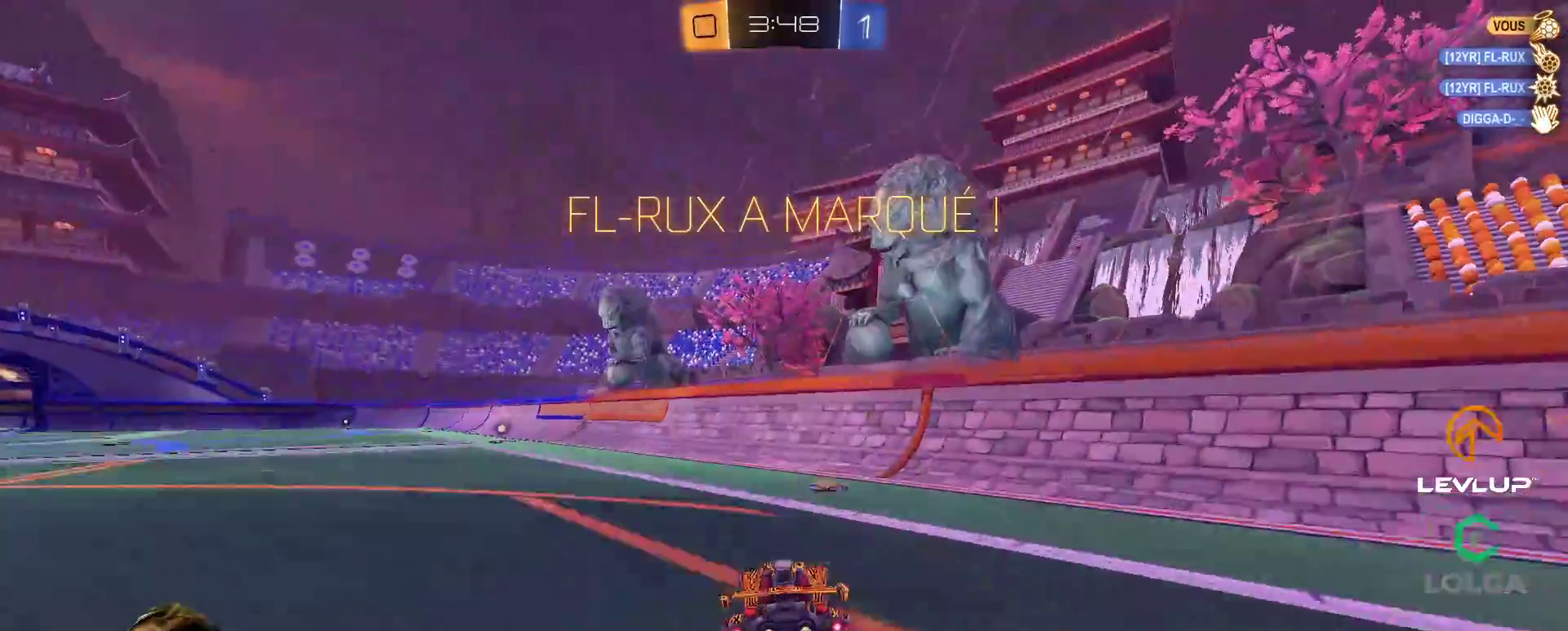
{"buttons": ["L2"], "left_stick": "down-left", "right_stick": "center", "events": [[50, "left_stick", "down-right"], [150, "left_stick", "center"], [233, "left_stick", "left"], [250, "L2", "down"], [367, "left_stick", "down-left"]]}
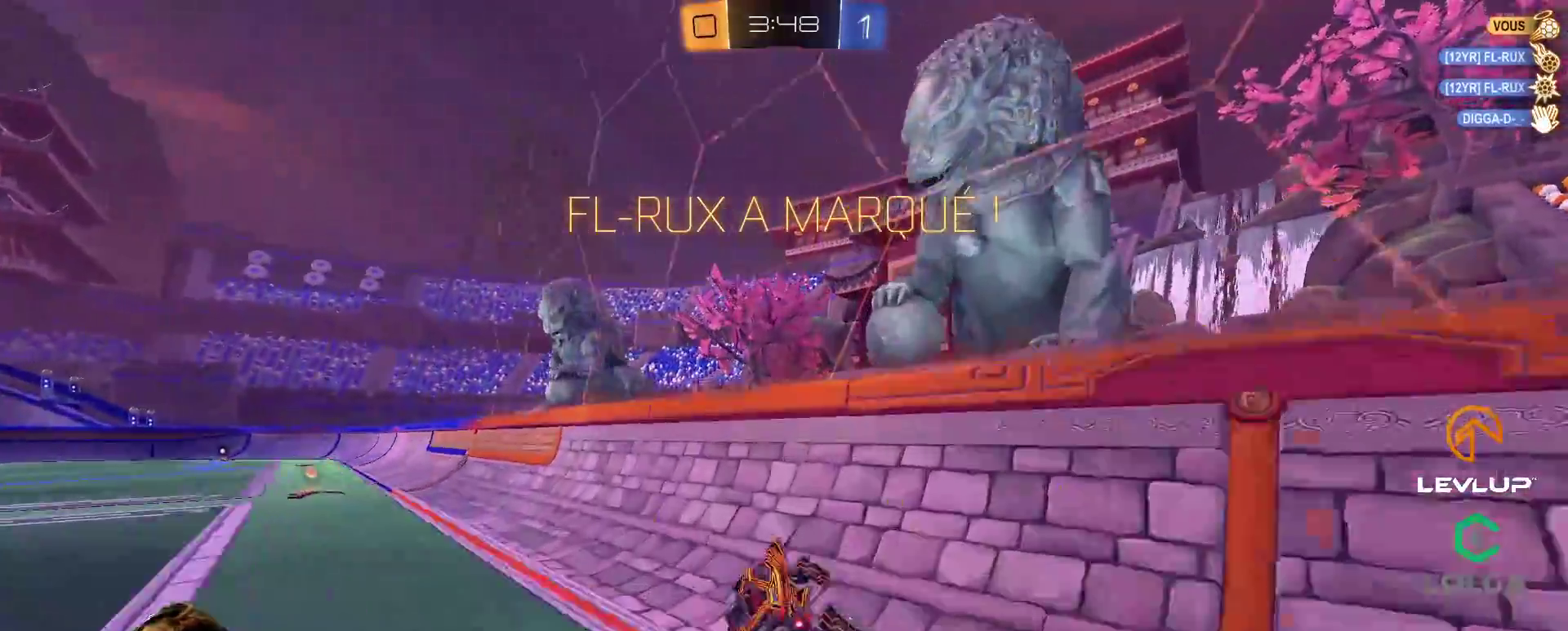
{"buttons": ["A", "L2"], "left_stick": "up-right", "right_stick": "center", "events": [[100, "left_stick", "right"], [133, "A", "down"], [150, "left_stick", "up-right"], [183, "A", "up"], [250, "A", "down"], [300, "A", "up"], [367, "A", "down"], [433, "A", "up"], [467, "A", "down"]]}
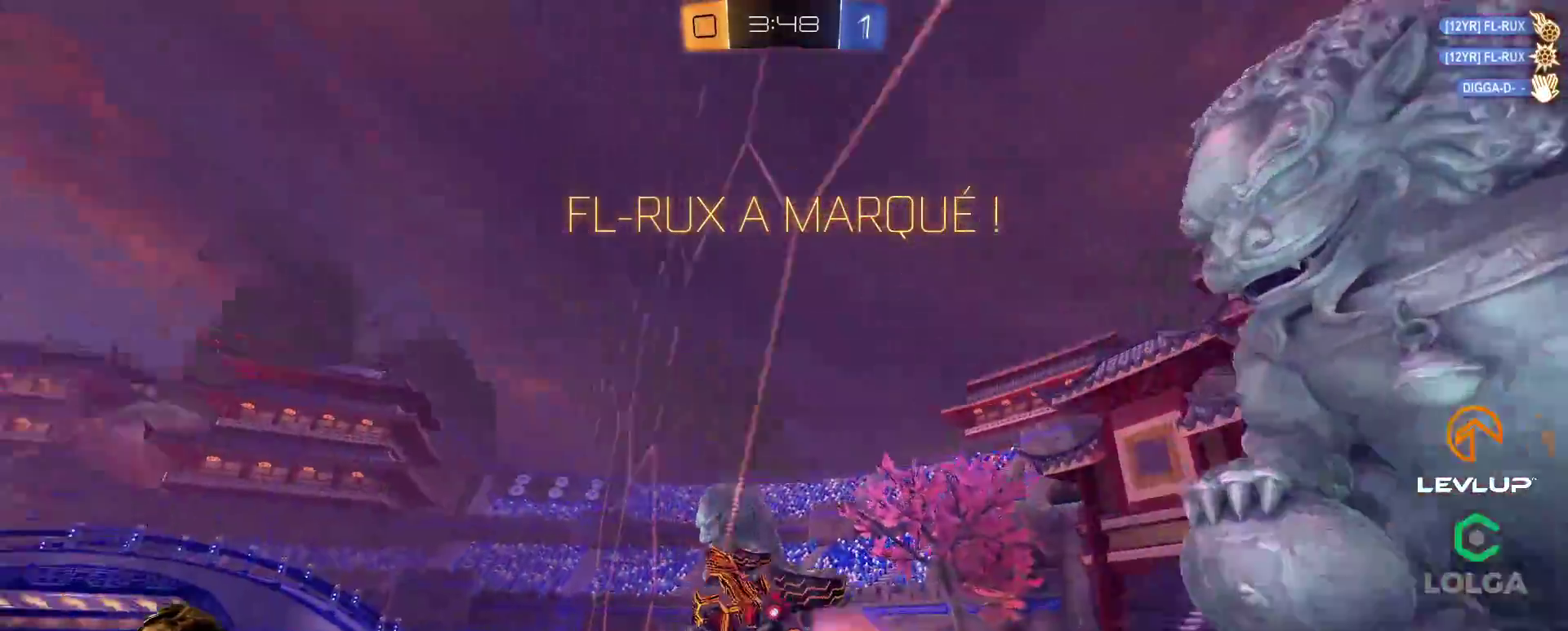
{"buttons": [], "left_stick": "center", "right_stick": "center", "events": [[17, "L2", "up"], [33, "A", "up"], [33, "left_stick", "center"]]}
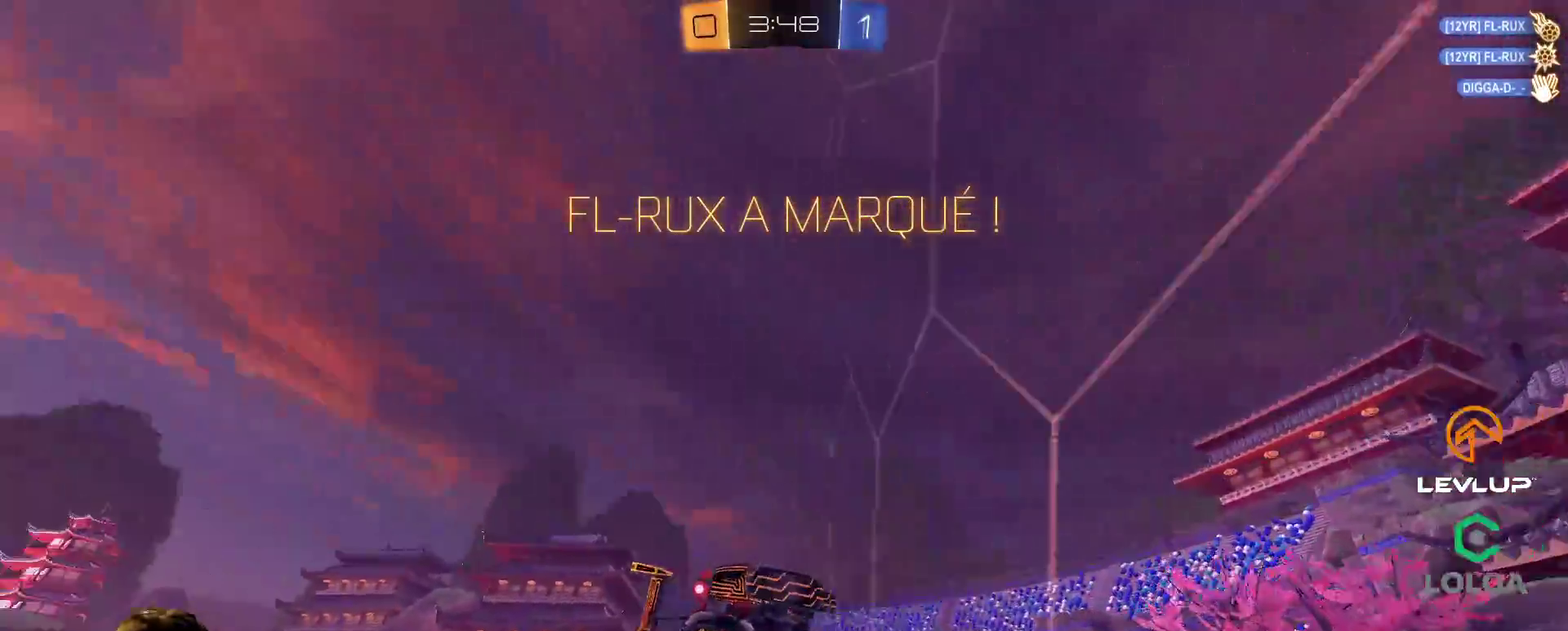
{"buttons": ["Y"], "left_stick": "center", "right_stick": "center", "events": [[50, "left_stick", "down"], [233, "L2", "down"], [233, "left_stick", "up"], [267, "A", "down"], [350, "A", "up"], [433, "L2", "up"], [450, "Y", "down"], [450, "left_stick", "center"]]}
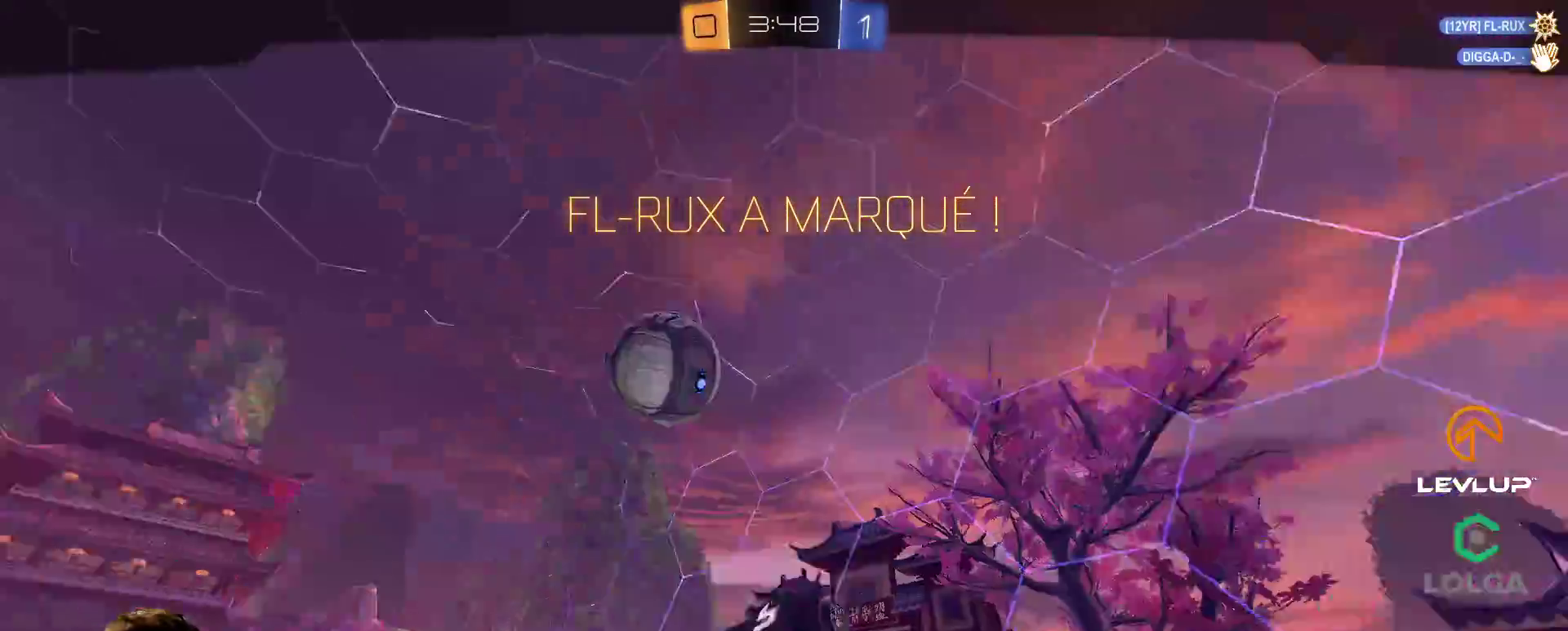
{"buttons": [], "left_stick": "center", "right_stick": "center", "events": [[50, "Y", "up"]]}
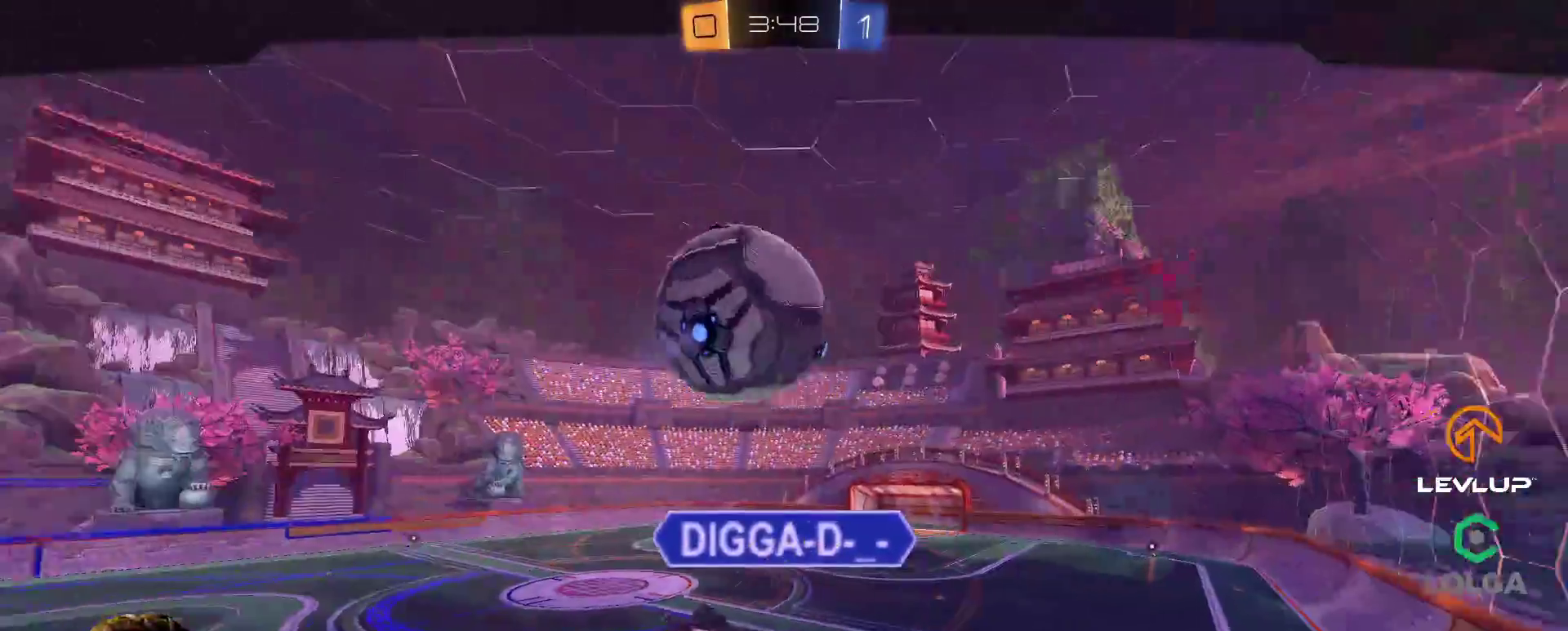
{"buttons": [], "left_stick": "center", "right_stick": "center", "events": []}
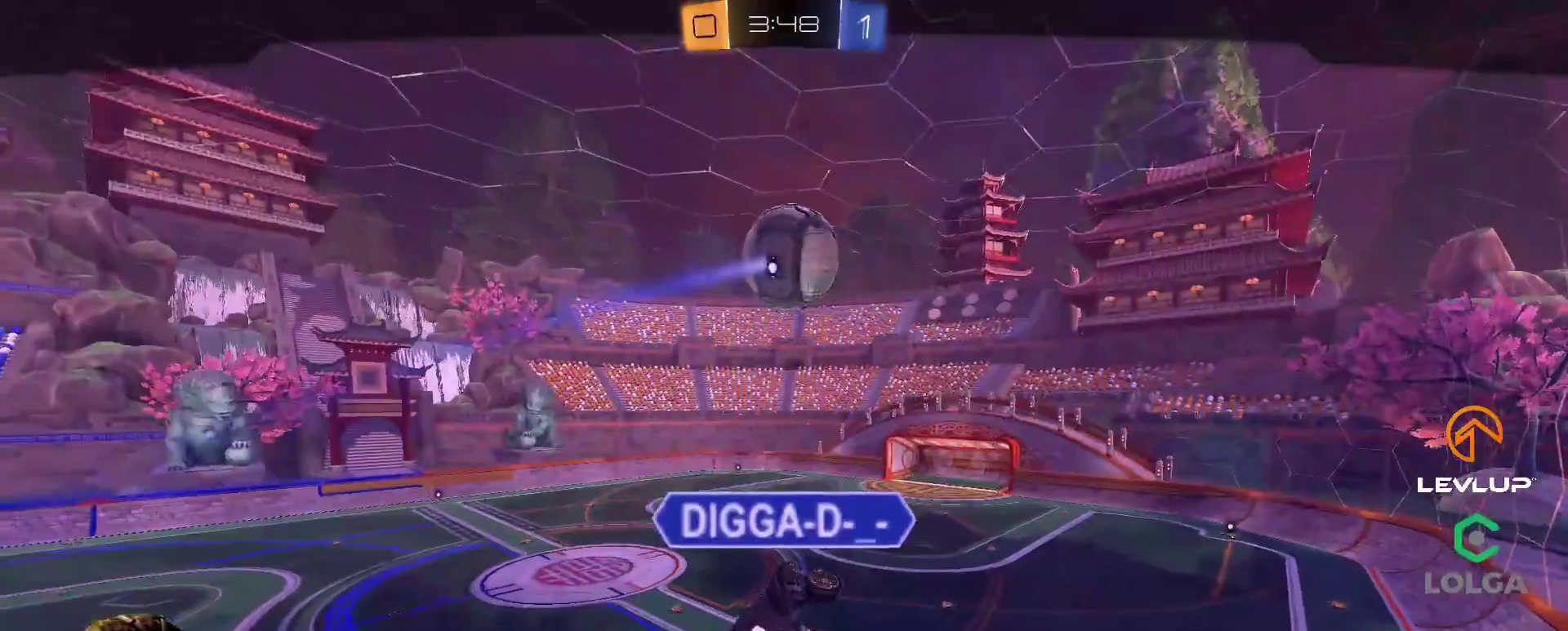
{"buttons": [], "left_stick": "center", "right_stick": "center", "events": []}
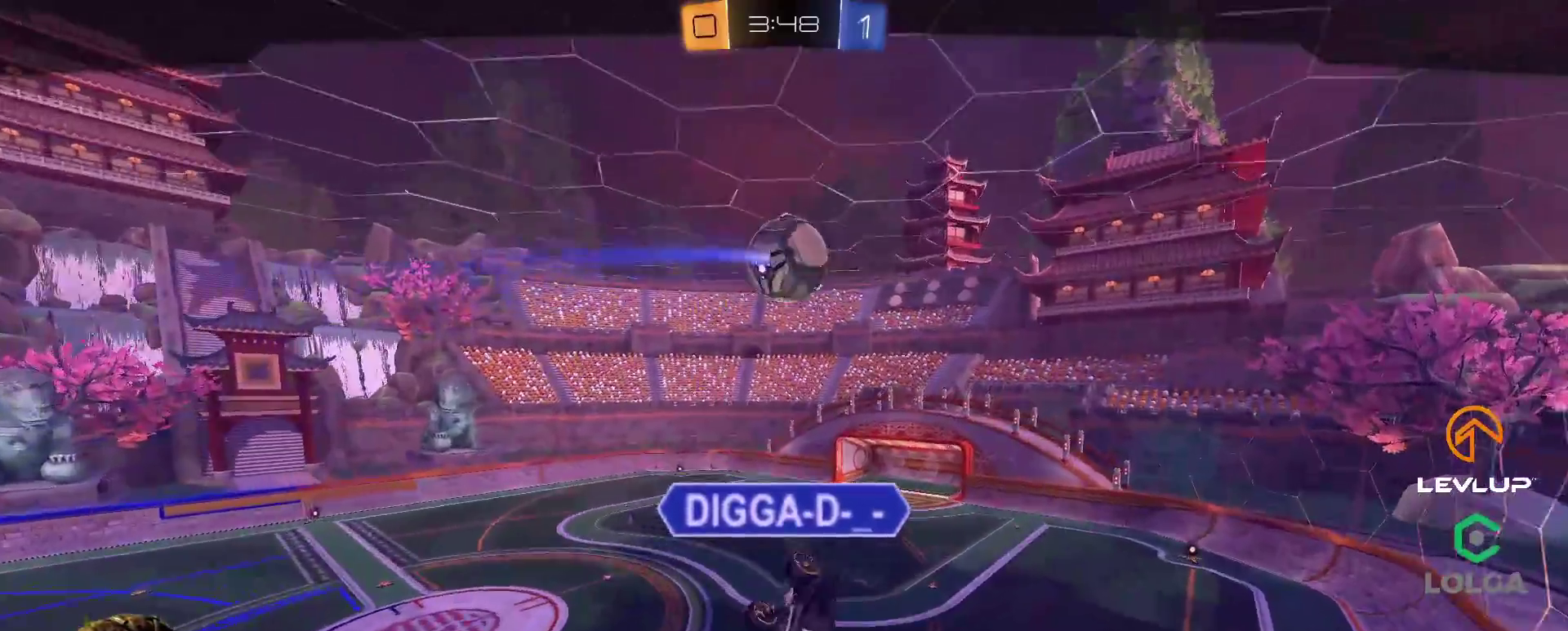
{"buttons": [], "left_stick": "center", "right_stick": "center", "events": []}
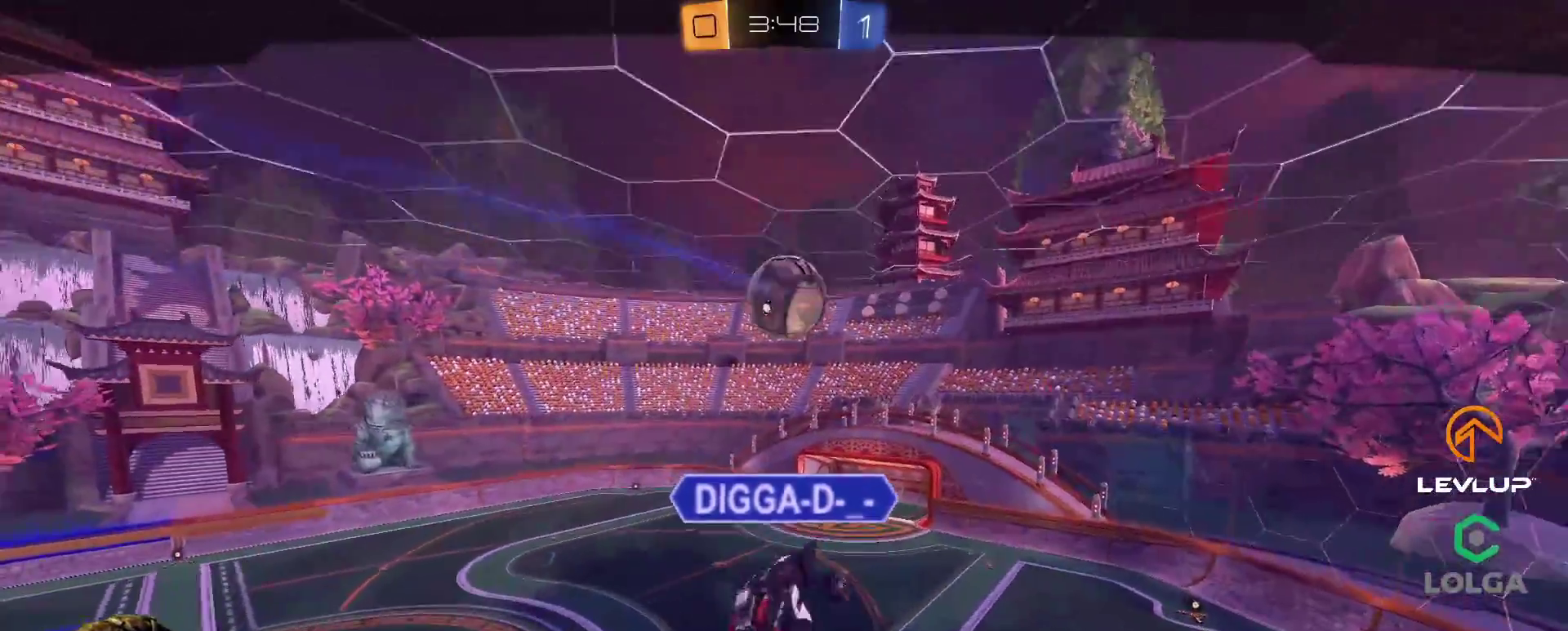
{"buttons": [], "left_stick": "center", "right_stick": "center", "events": []}
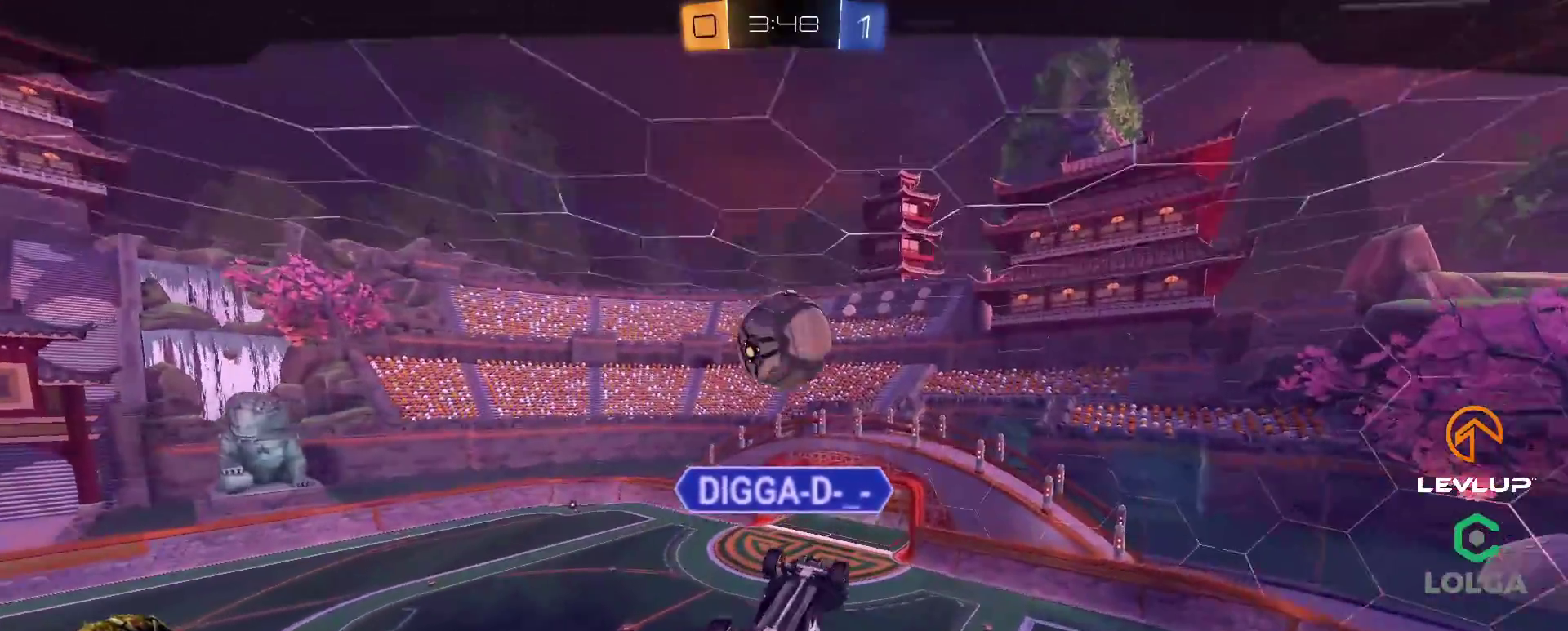
{"buttons": [], "left_stick": "center", "right_stick": "center", "events": []}
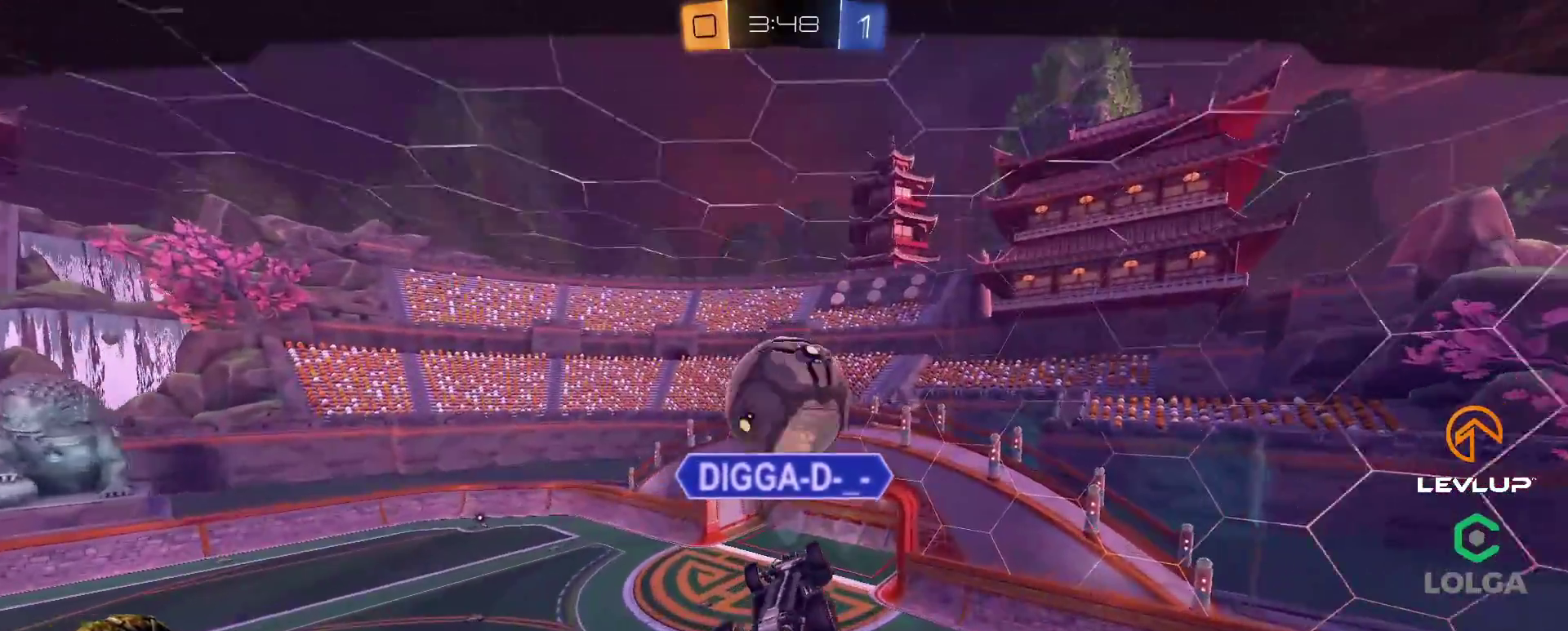
{"buttons": [], "left_stick": "center", "right_stick": "center", "events": []}
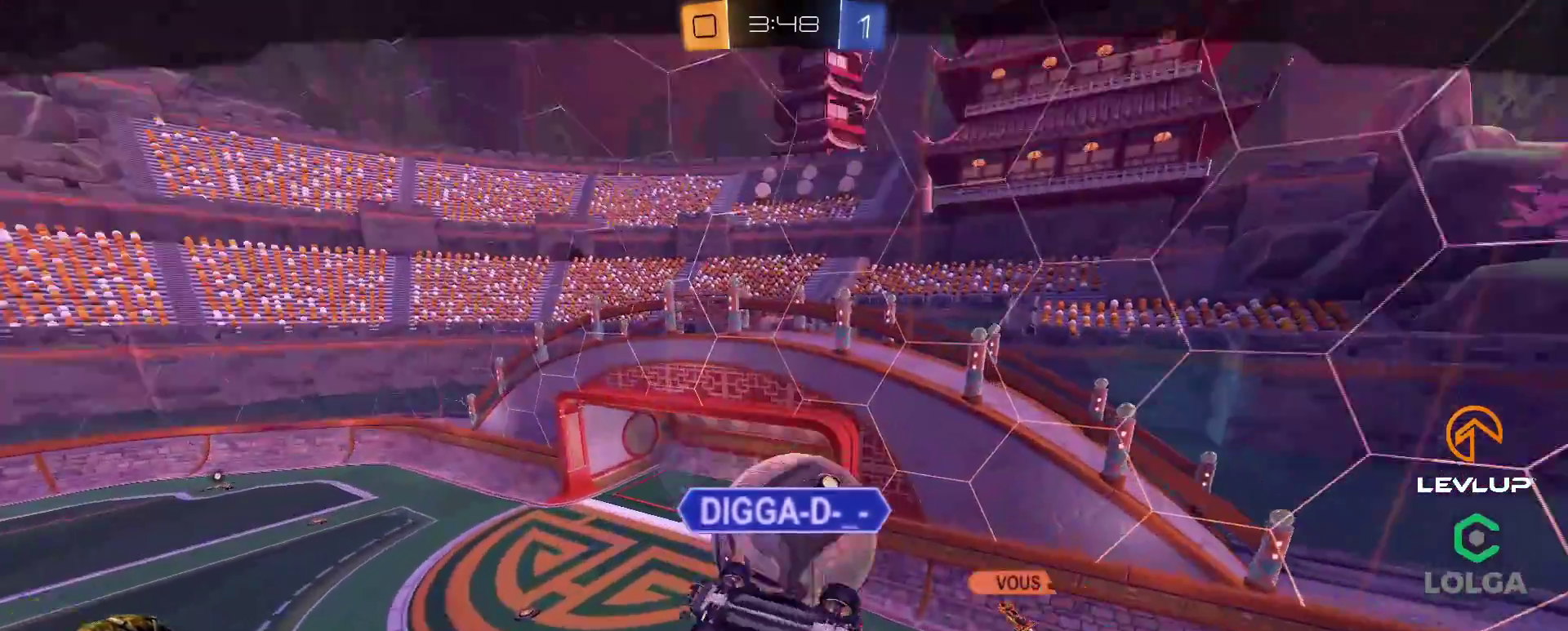
{"buttons": [], "left_stick": "center", "right_stick": "center", "events": []}
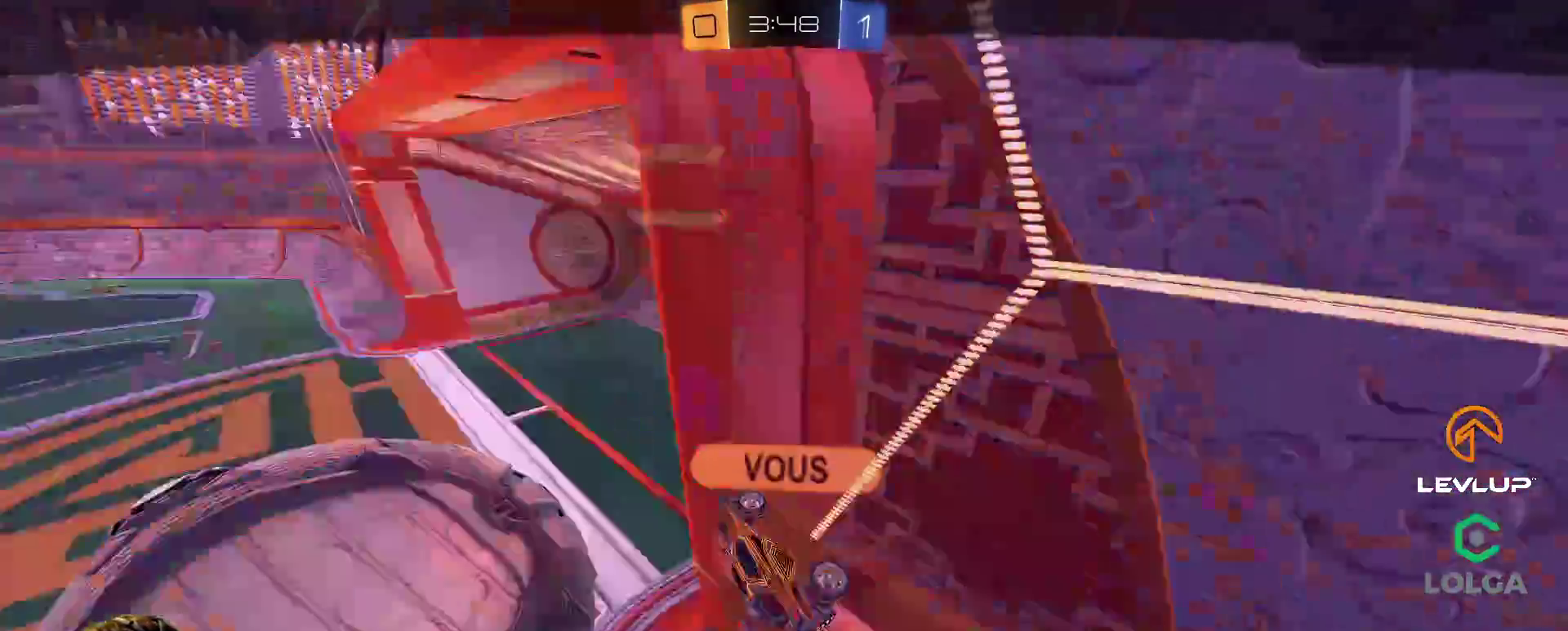
{"buttons": ["R2"], "left_stick": "center", "right_stick": "center", "events": [[117, "A", "down"], [183, "A", "up"], [217, "R2", "down"], [283, "Y", "down"], [383, "Y", "up"]]}
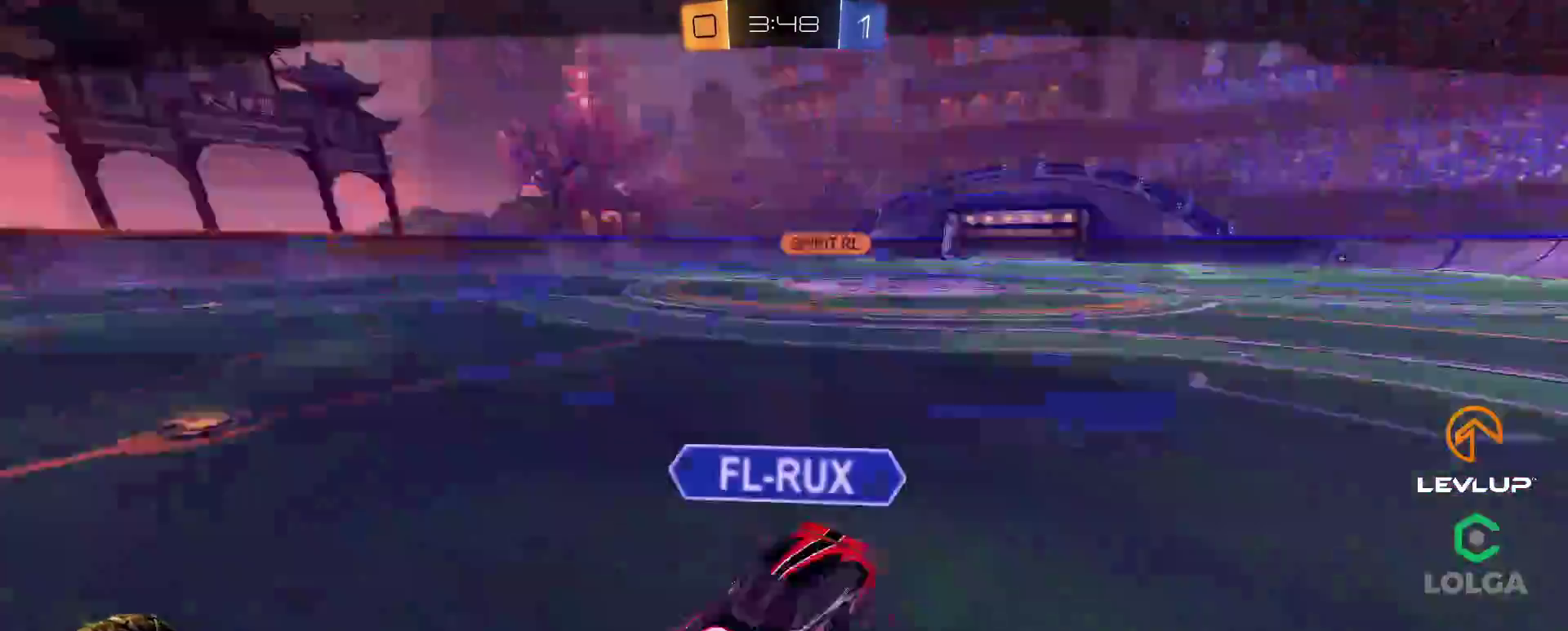
{"buttons": ["R2"], "left_stick": "center", "right_stick": "center", "events": []}
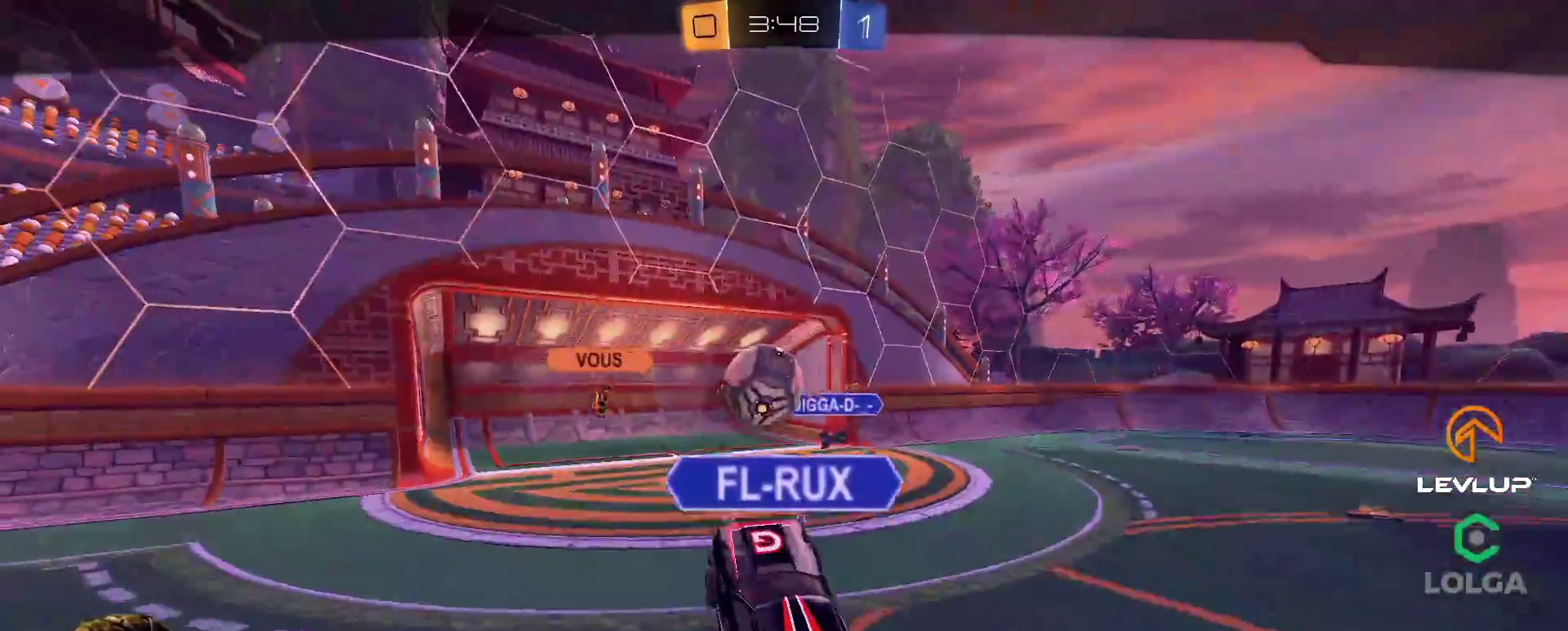
{"buttons": ["R2"], "left_stick": "center", "right_stick": "center", "events": [[33, "Y", "down"], [117, "Y", "up"]]}
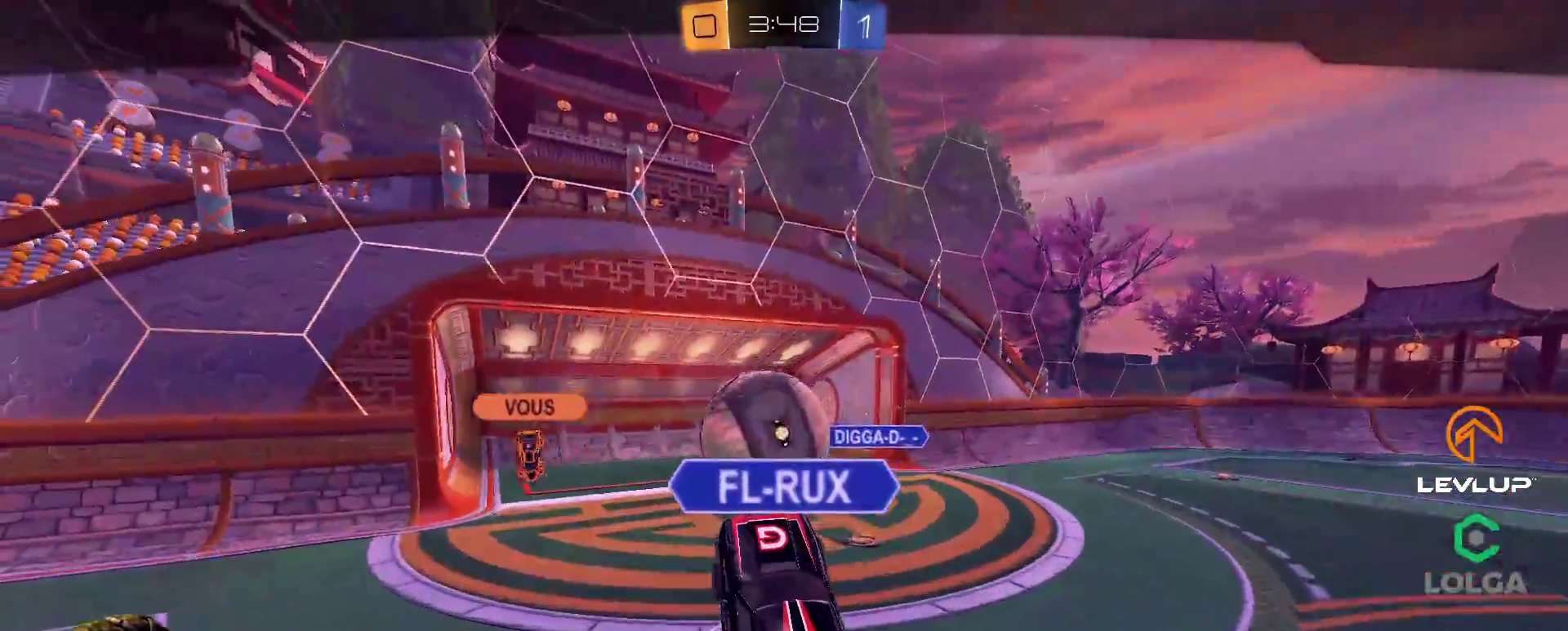
{"buttons": ["R2"], "left_stick": "center", "right_stick": "center", "events": [[200, "B", "down"], [217, "Y", "down"], [333, "B", "up"], [350, "Y", "up"]]}
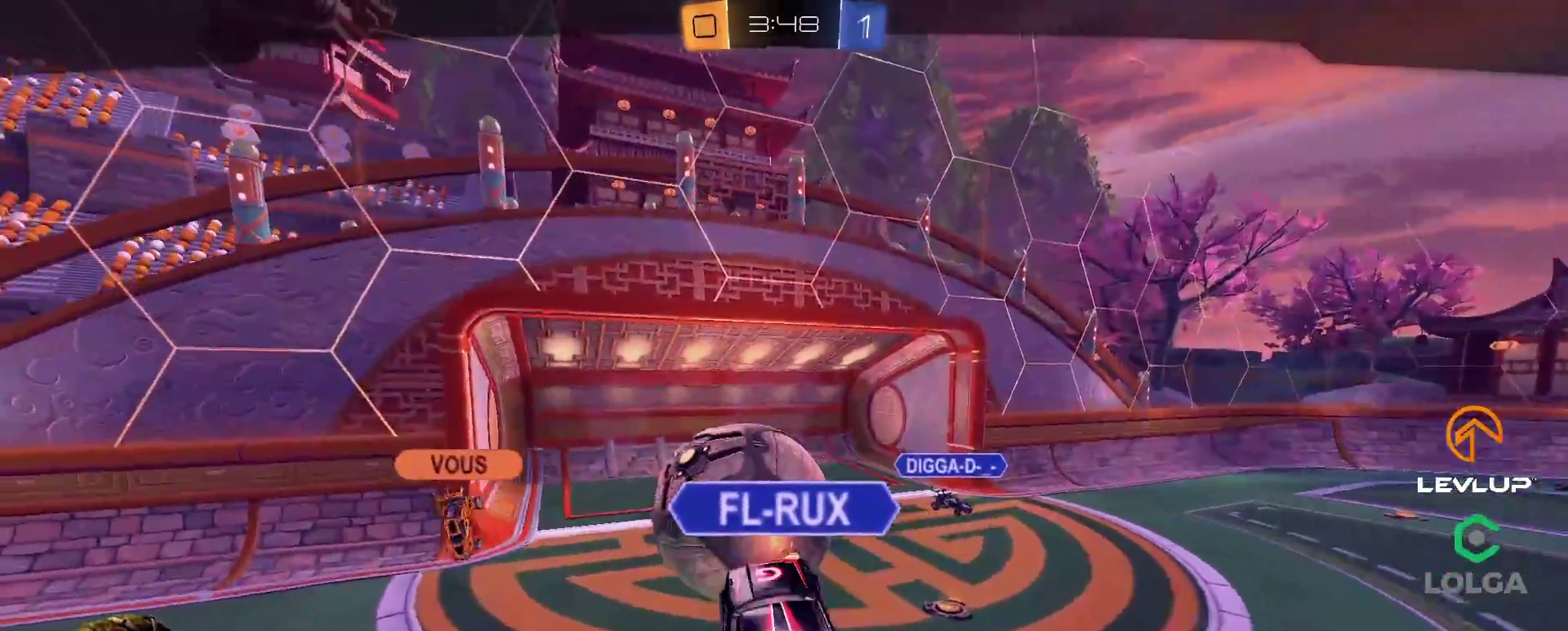
{"buttons": ["B", "R2"], "left_stick": "center", "right_stick": "center", "events": [[67, "right_stick", "right"], [183, "right_stick", "center"], [267, "B", "down"], [300, "Y", "down"], [450, "Y", "up"]]}
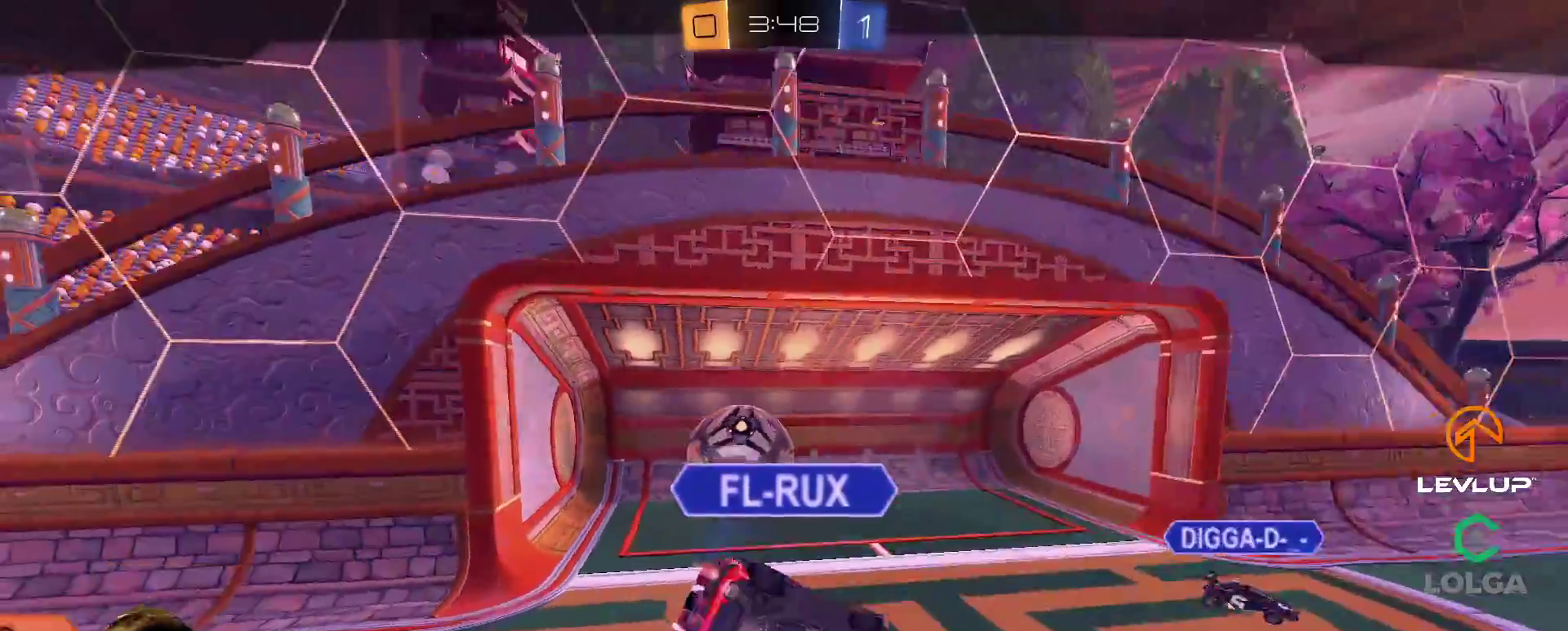
{"buttons": ["R2"], "left_stick": "center", "right_stick": "center", "events": [[167, "Y", "down"], [200, "B", "up"], [233, "Y", "up"]]}
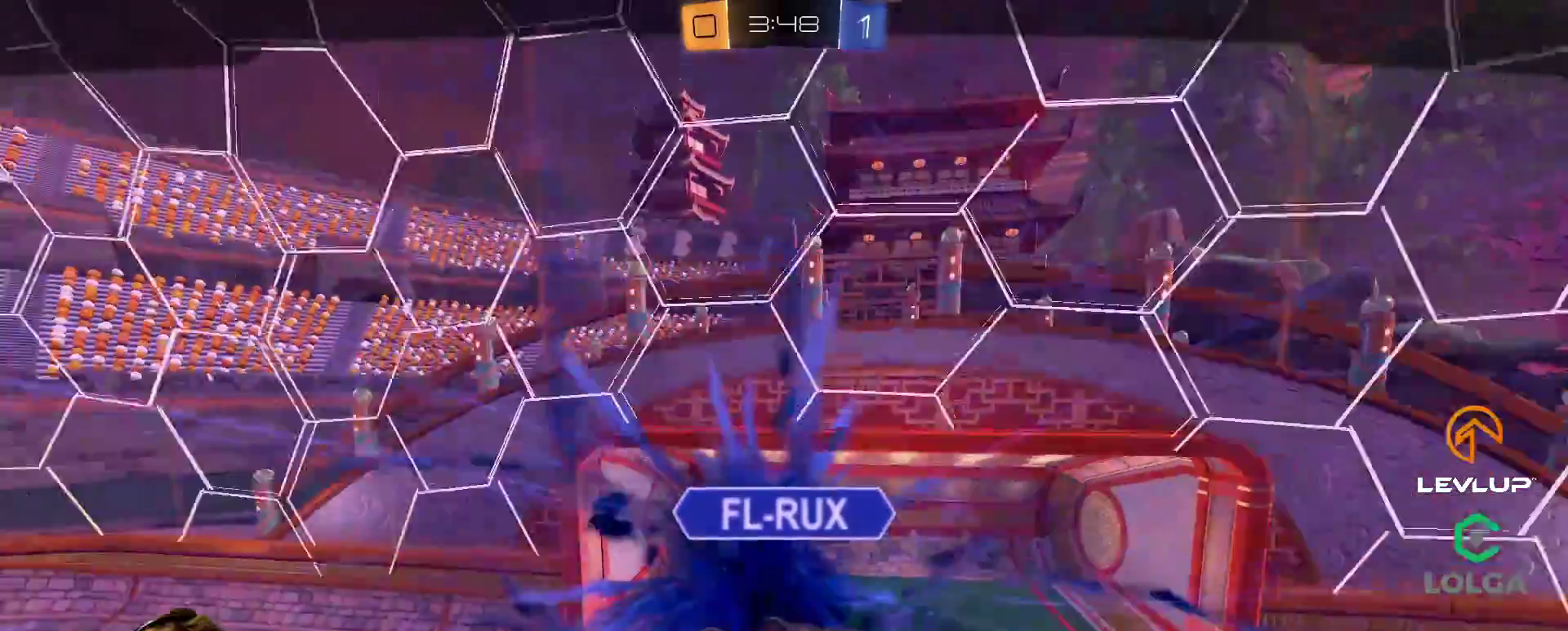
{"buttons": ["B", "Y", "R2"], "left_stick": "center", "right_stick": "center", "events": [[100, "right_stick", "right"], [217, "right_stick", "center"], [317, "A", "down"], [400, "A", "up"], [500, "B", "down"], [500, "Y", "down"]]}
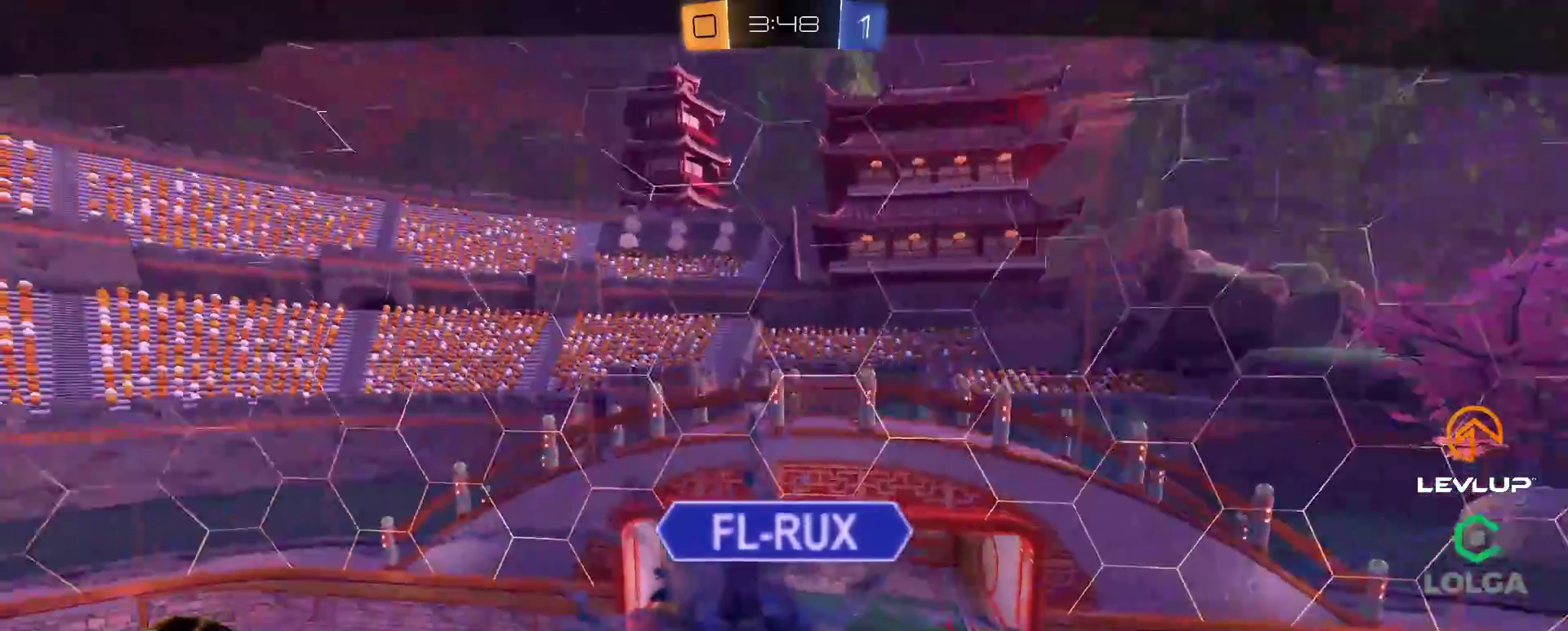
{"buttons": ["R2"], "left_stick": "left", "right_stick": "right", "events": [[117, "B", "up"], [150, "Y", "up"], [400, "right_stick", "right"], [500, "left_stick", "left"]]}
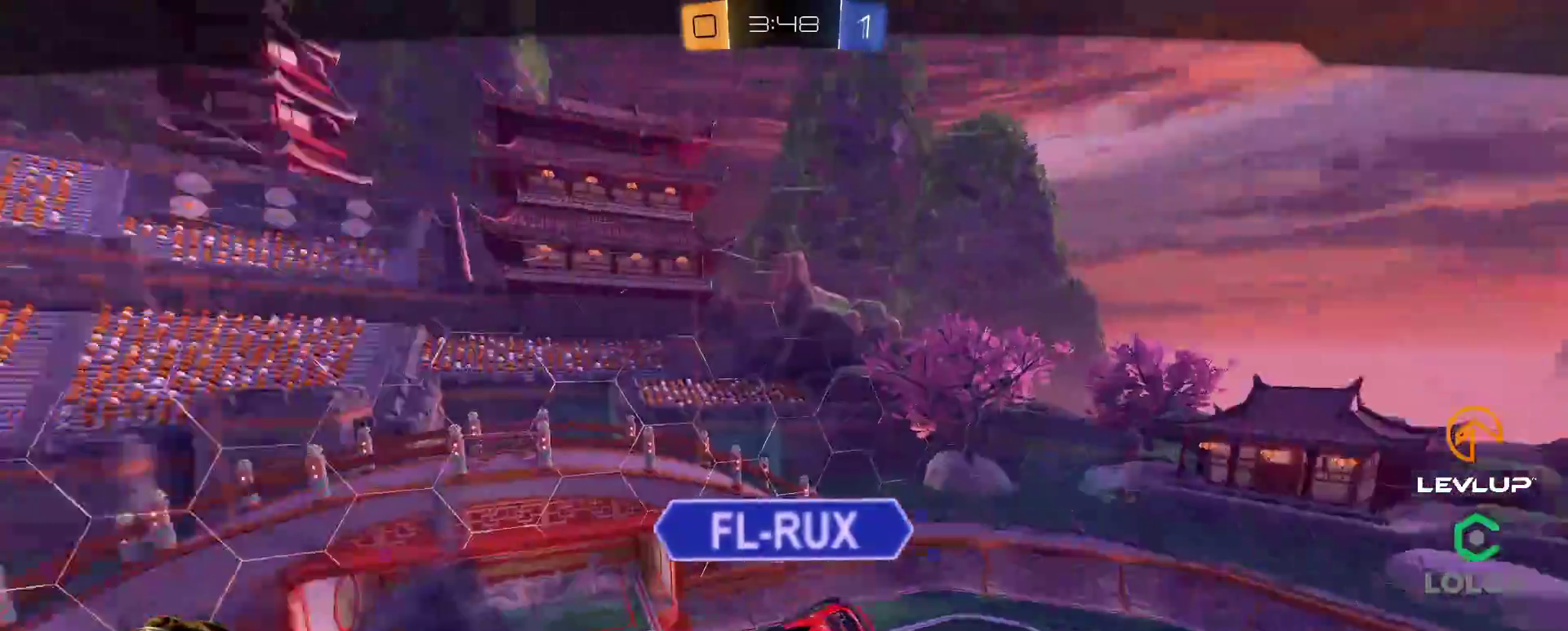
{"buttons": ["R2"], "left_stick": "center", "right_stick": "center", "events": [[83, "right_stick", "center"], [167, "left_stick", "center"], [200, "B", "down"], [217, "Y", "down"], [367, "Y", "up"], [383, "B", "up"]]}
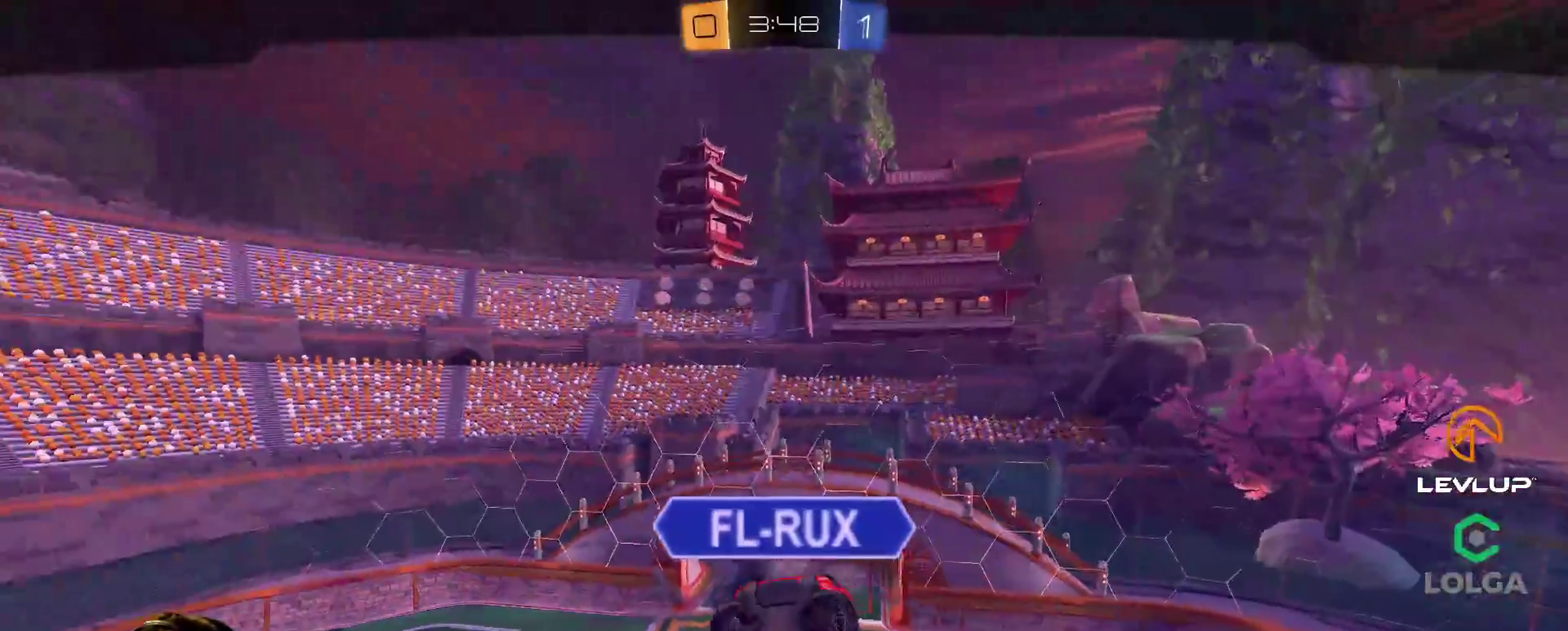
{"buttons": ["B", "R2"], "left_stick": "center", "right_stick": "center", "events": [[150, "right_stick", "right"], [233, "right_stick", "center"], [317, "B", "down"], [333, "Y", "down"], [483, "Y", "up"]]}
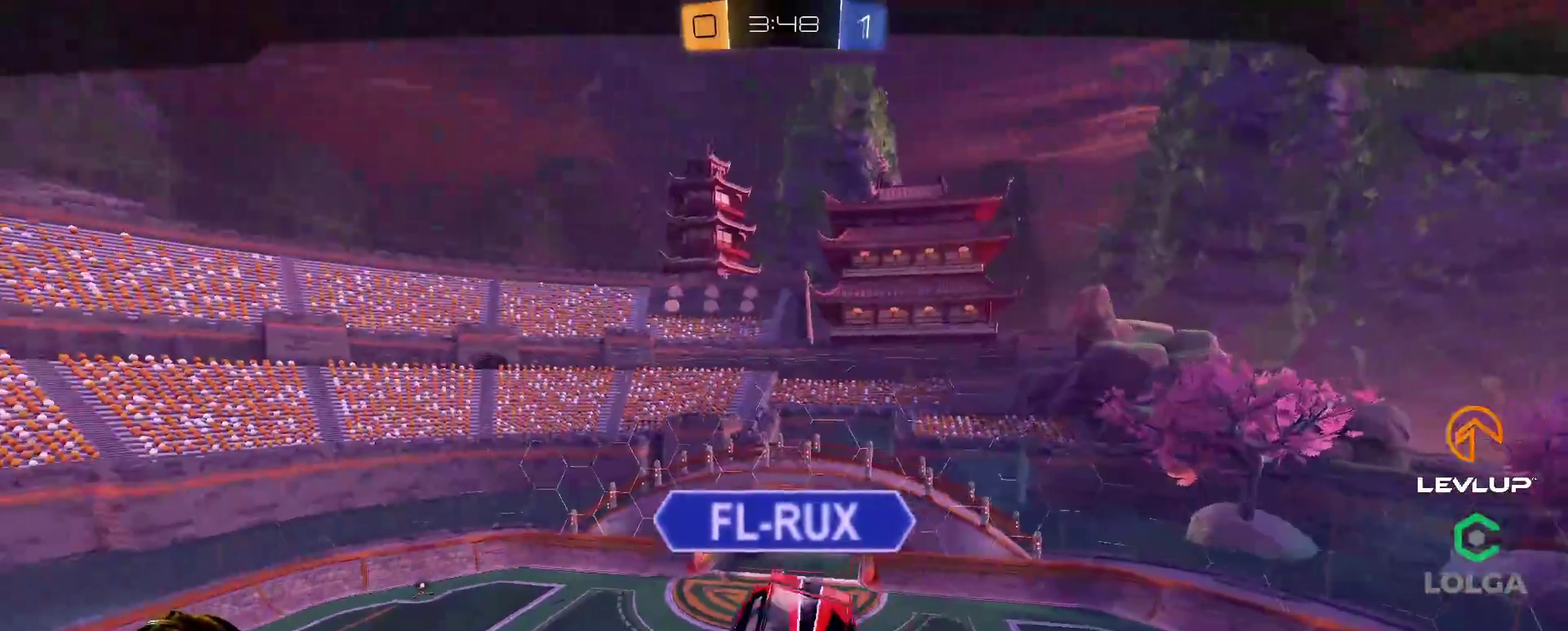
{"buttons": ["R2"], "left_stick": "up-left", "right_stick": "center", "events": [[167, "Y", "down"], [217, "B", "up"], [267, "Y", "up"], [483, "left_stick", "up-left"]]}
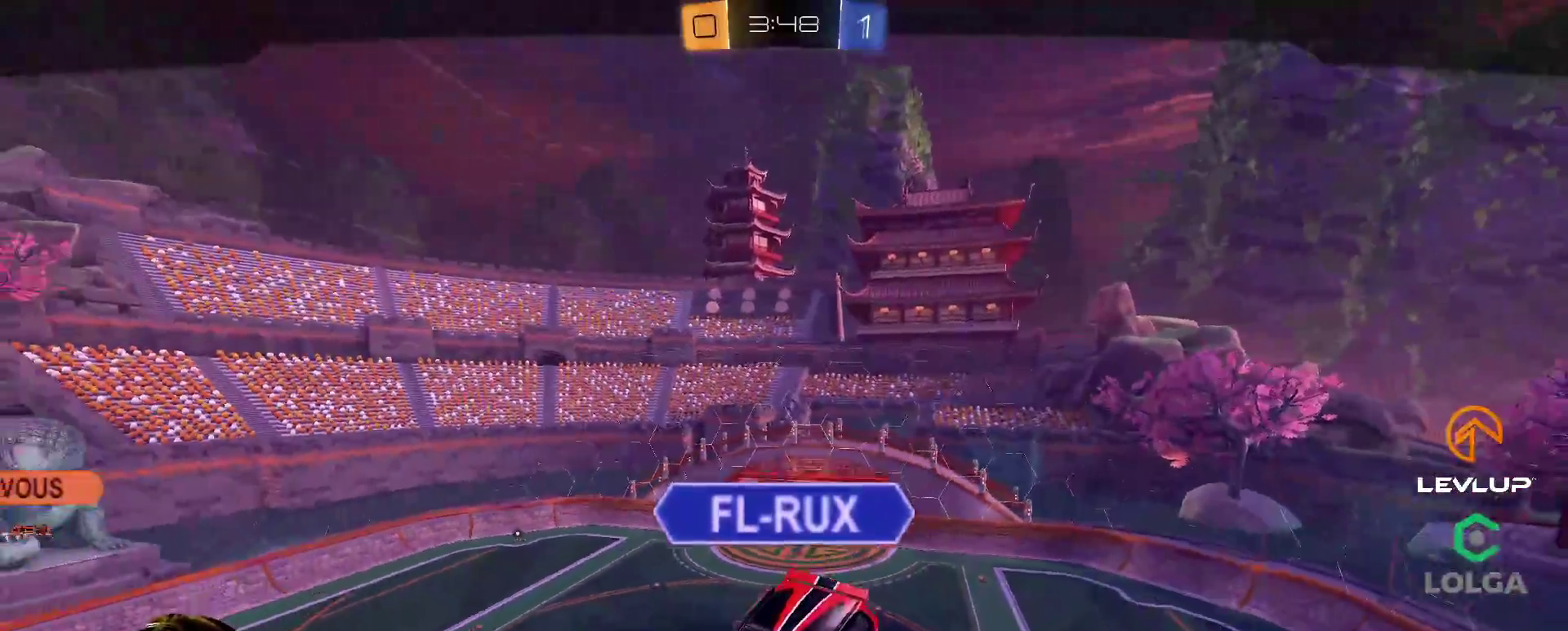
{"buttons": ["R2"], "left_stick": "center", "right_stick": "center", "events": [[83, "right_stick", "right"], [117, "left_stick", "center"], [183, "right_stick", "center"], [217, "left_stick", "up-left"], [267, "B", "down"], [283, "Y", "down"], [317, "left_stick", "center"], [433, "Y", "up"], [450, "B", "up"]]}
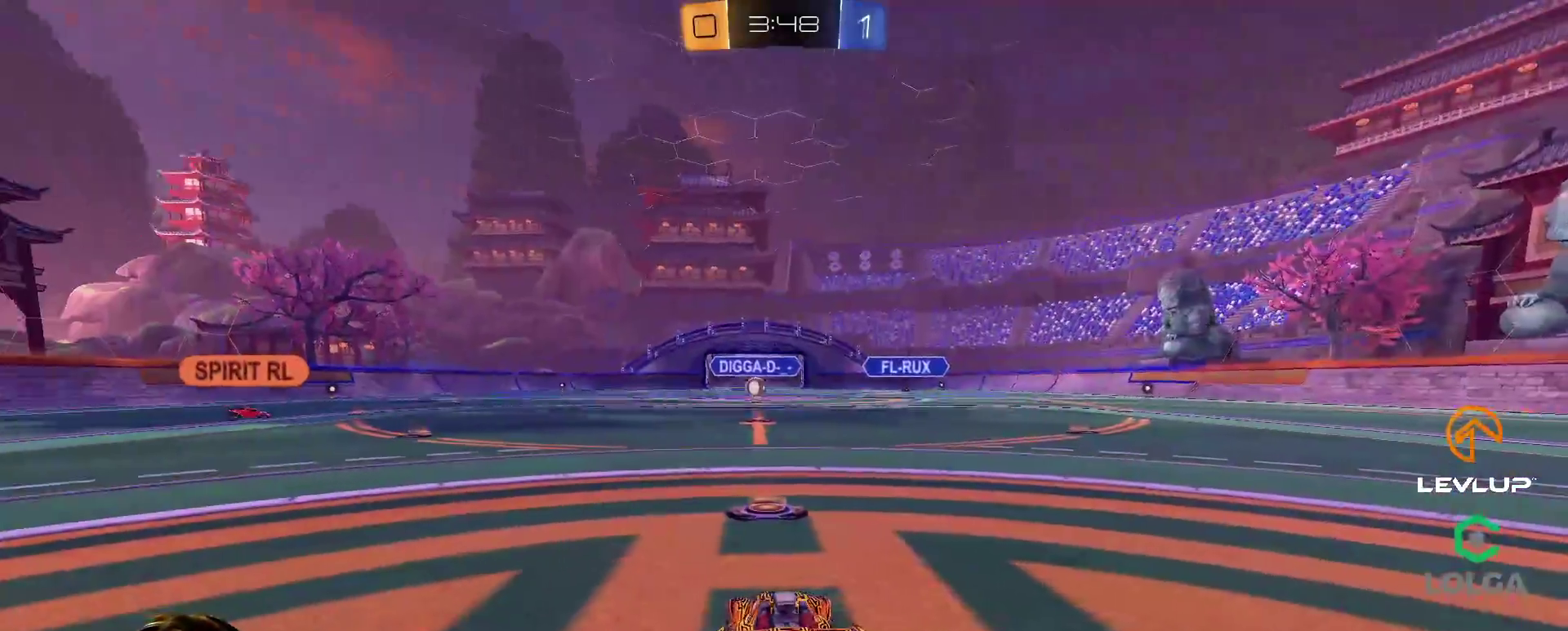
{"buttons": ["B", "R2"], "left_stick": "center", "right_stick": "center", "events": [[133, "R2", "up"], [317, "B", "down"], [350, "R2", "down"]]}
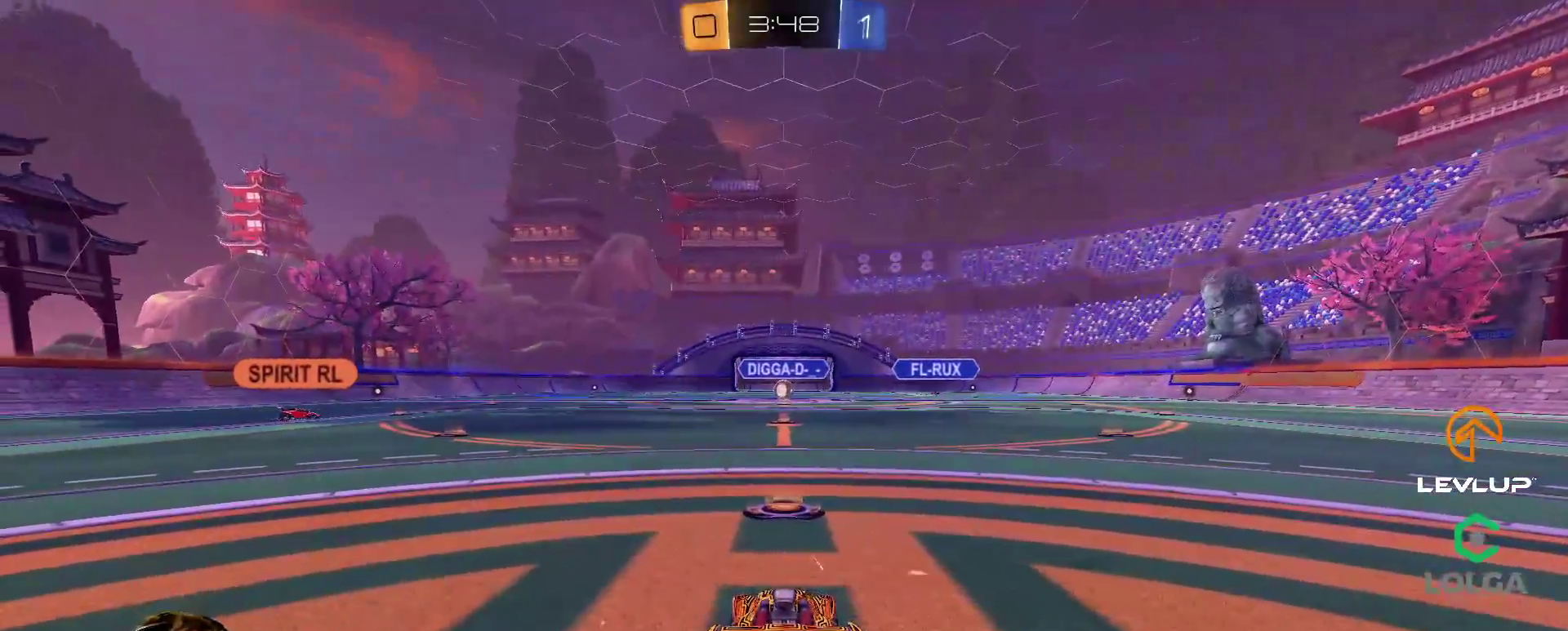
{"buttons": ["R2"], "left_stick": "center", "right_stick": "center", "events": [[50, "Y", "down"], [200, "Y", "up"], [317, "Y", "down"], [367, "B", "up"], [400, "Y", "up"]]}
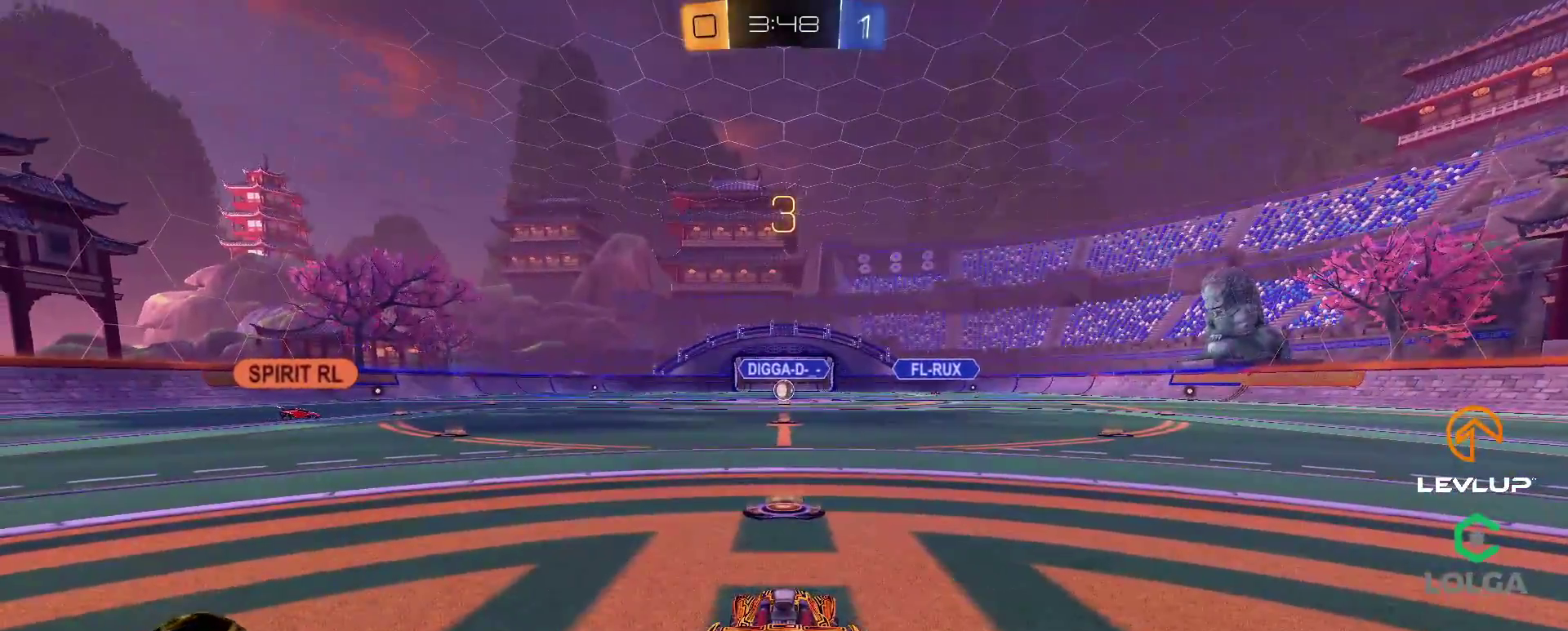
{"buttons": ["B", "R2"], "left_stick": "center", "right_stick": "center", "events": [[100, "right_stick", "right"], [217, "right_stick", "center"], [283, "B", "down"]]}